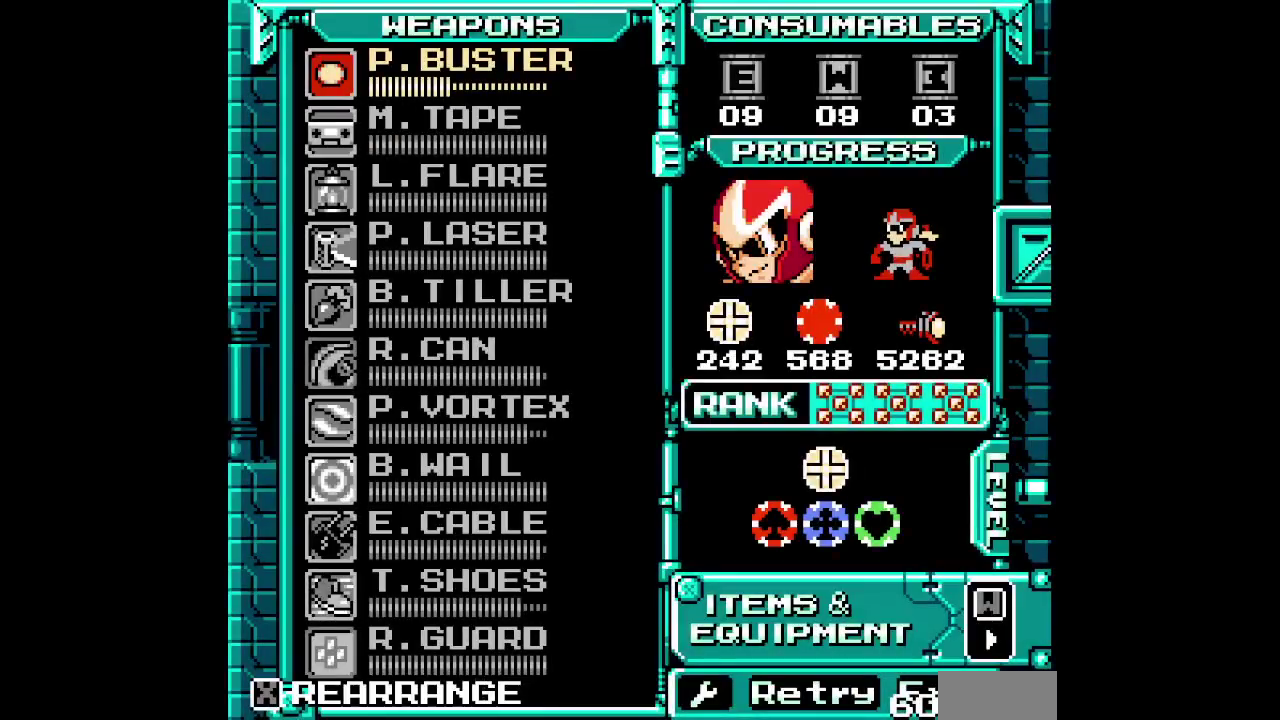
Gameplay with a controller (Xbox layout); each line is a JSON object with the inputs held at the frame after it. "events" lists button and stick changes between this image and that frame as [ms after this image, input, new state], when the widget could be followed in between. Not read: DPAD_DOWN HOME L3 R3 START.
{"buttons": [], "events": []}
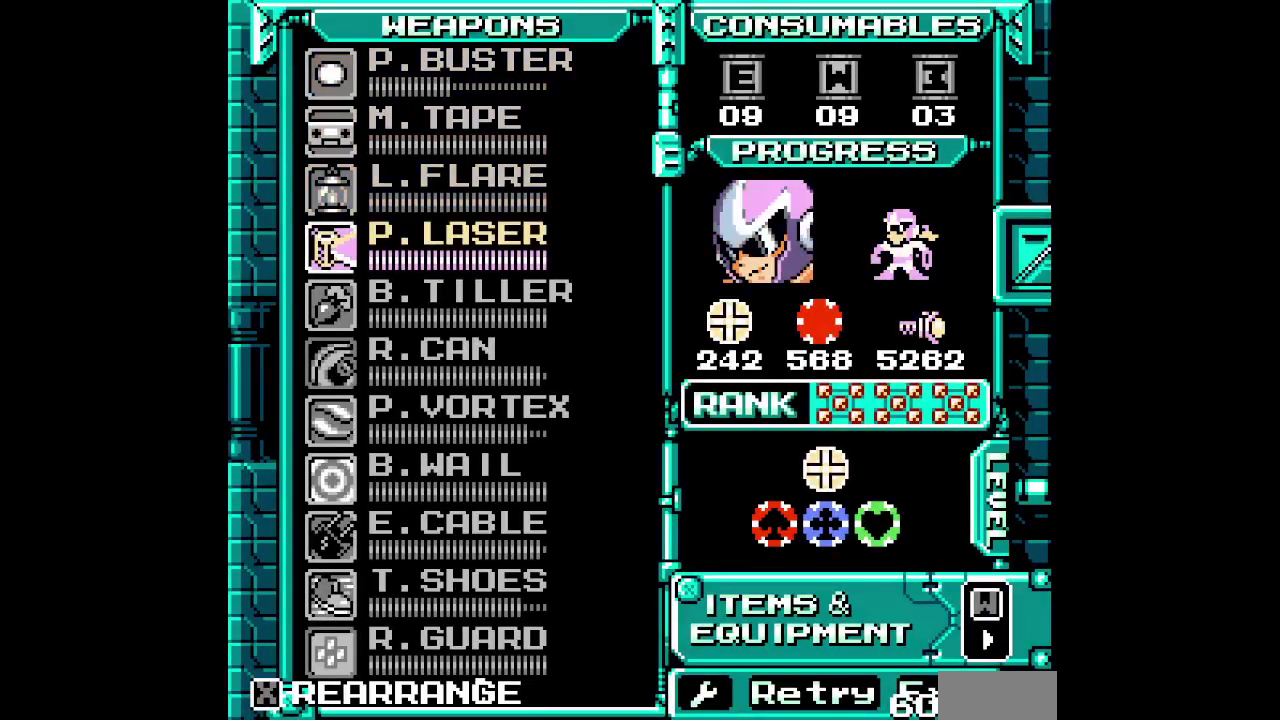
{"buttons": [], "events": []}
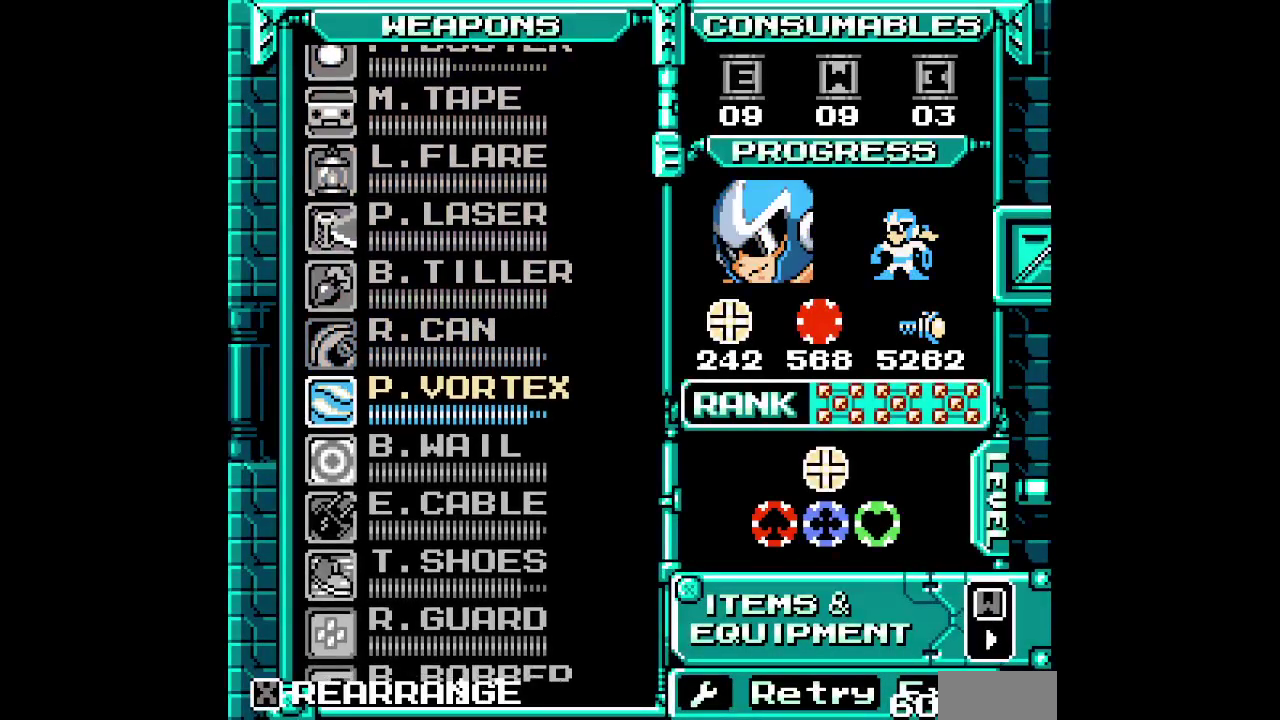
{"buttons": [], "events": []}
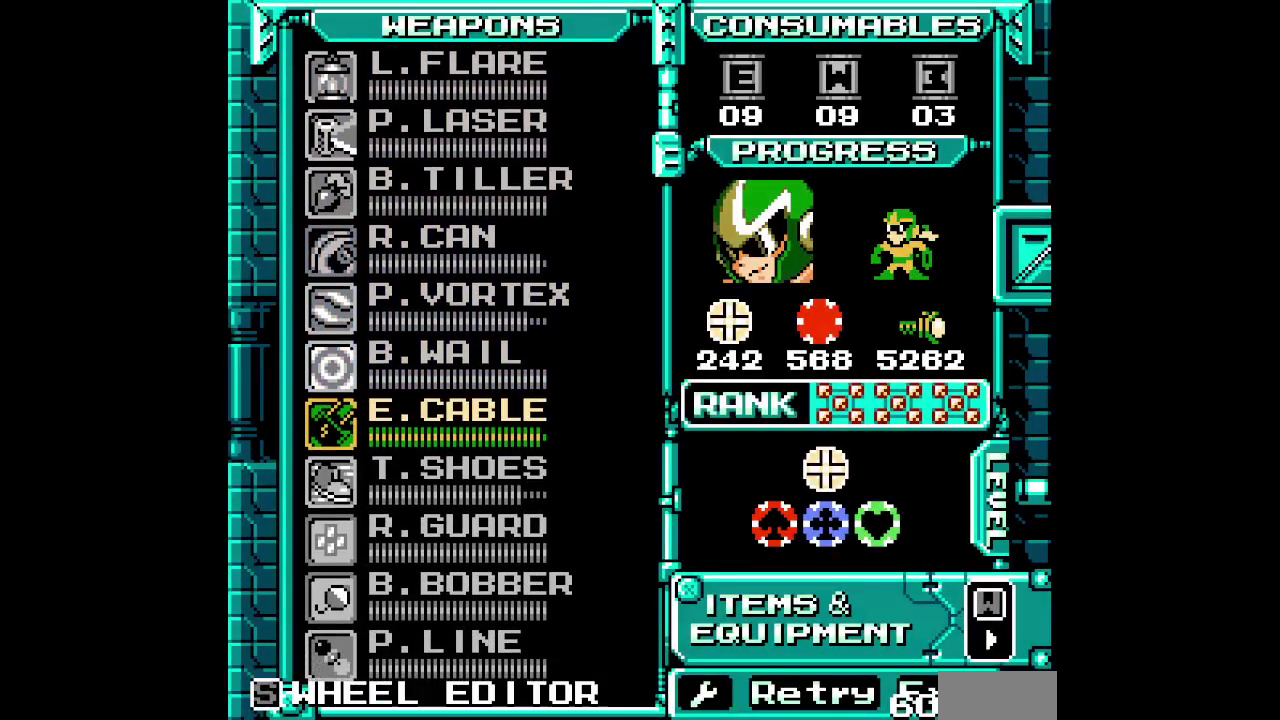
{"buttons": ["DPAD_UP", "DPAD_LEFT", "SELECT"]}
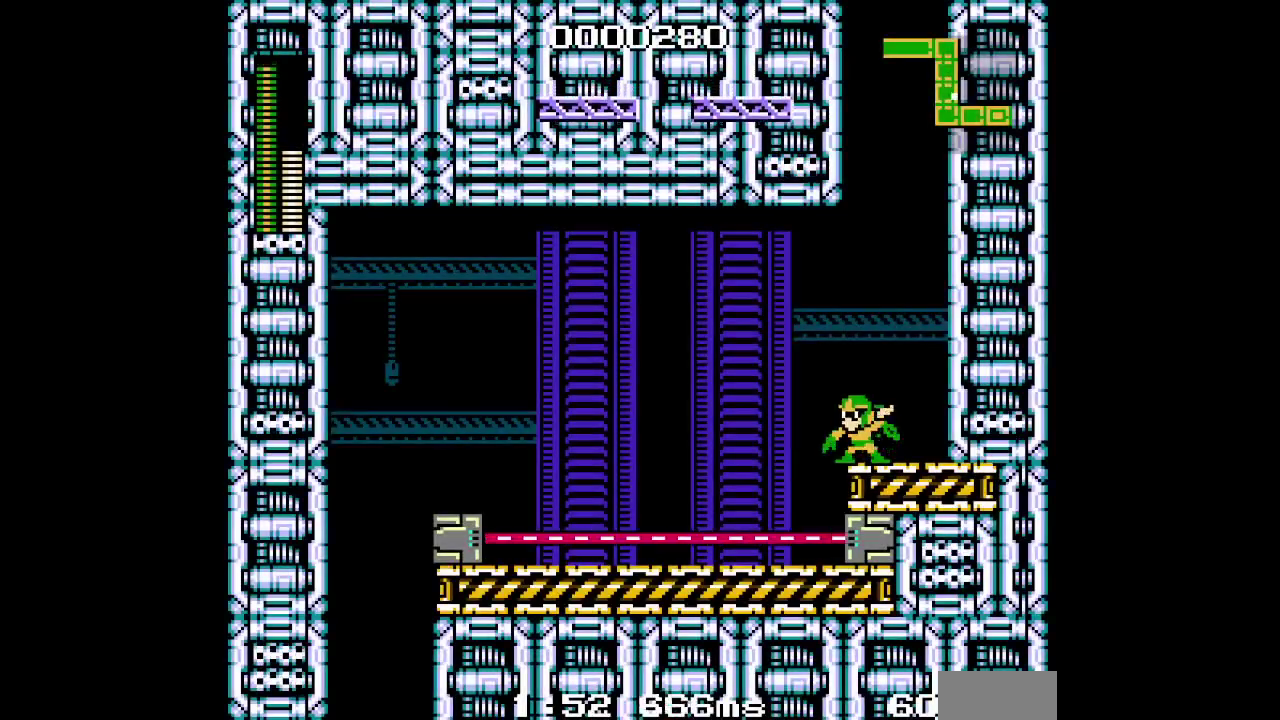
{"buttons": ["DPAD_LEFT"], "events": [[100, "DPAD_UP", "up"], [150, "SELECT", "up"]]}